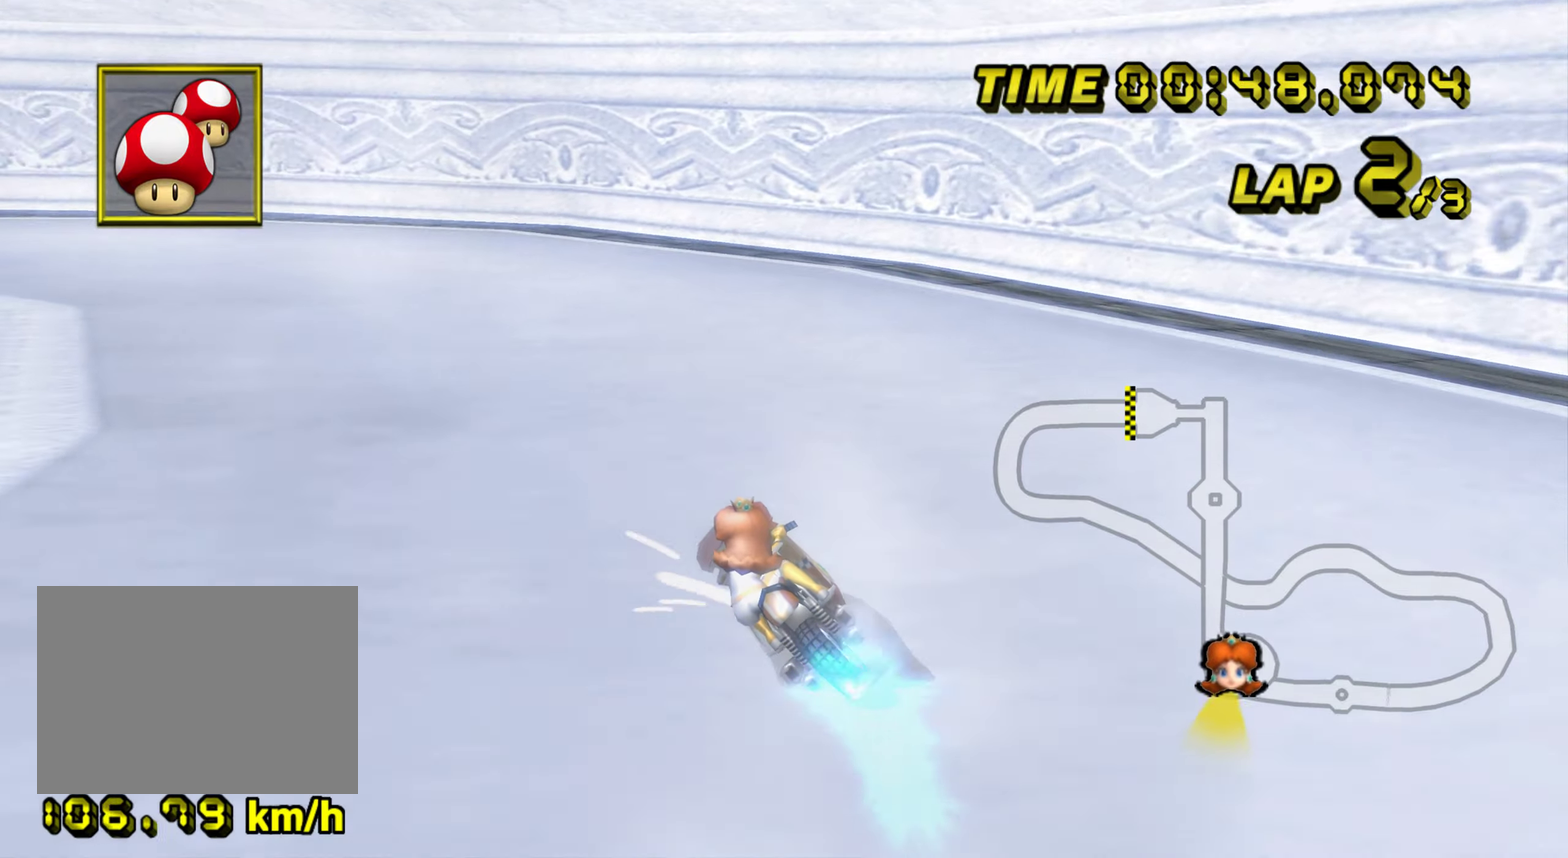
Gameplay with a controller (Nintendo layout); each line is a JSON object with the inputs held at the frame after it. "events" lists button and stick changes between this image and that frame as [ms after this image, input, new state], when the widget could be followed in between. Not read: L3 R3.
{"buttons": ["A", "R1"], "left_stick": "left"}
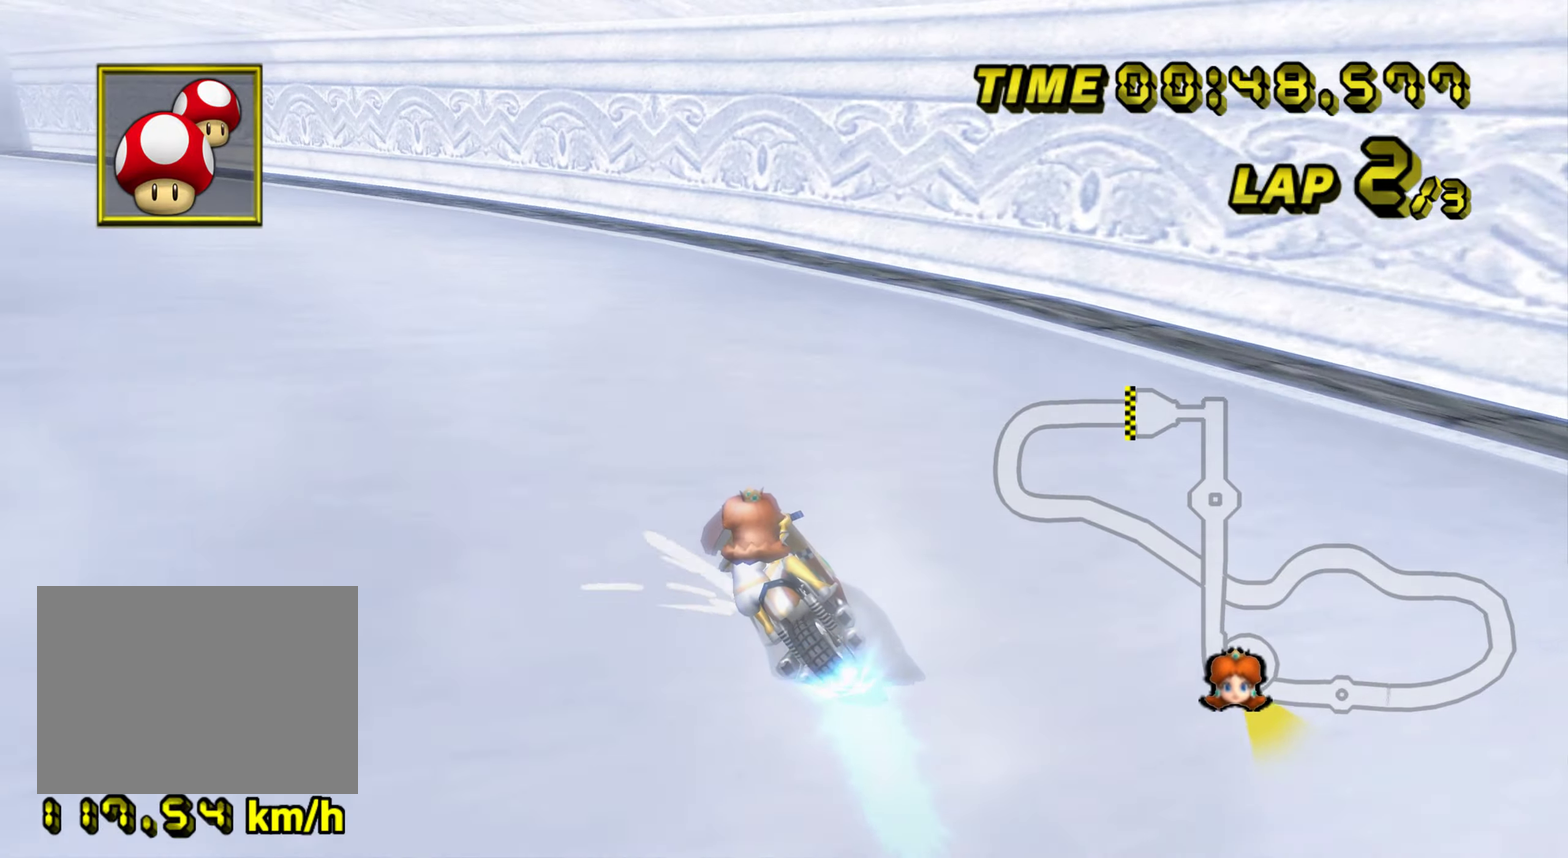
{"buttons": ["A"], "left_stick": "center", "events": [[501, "R1", "up"], [501, "left_stick", "center"]]}
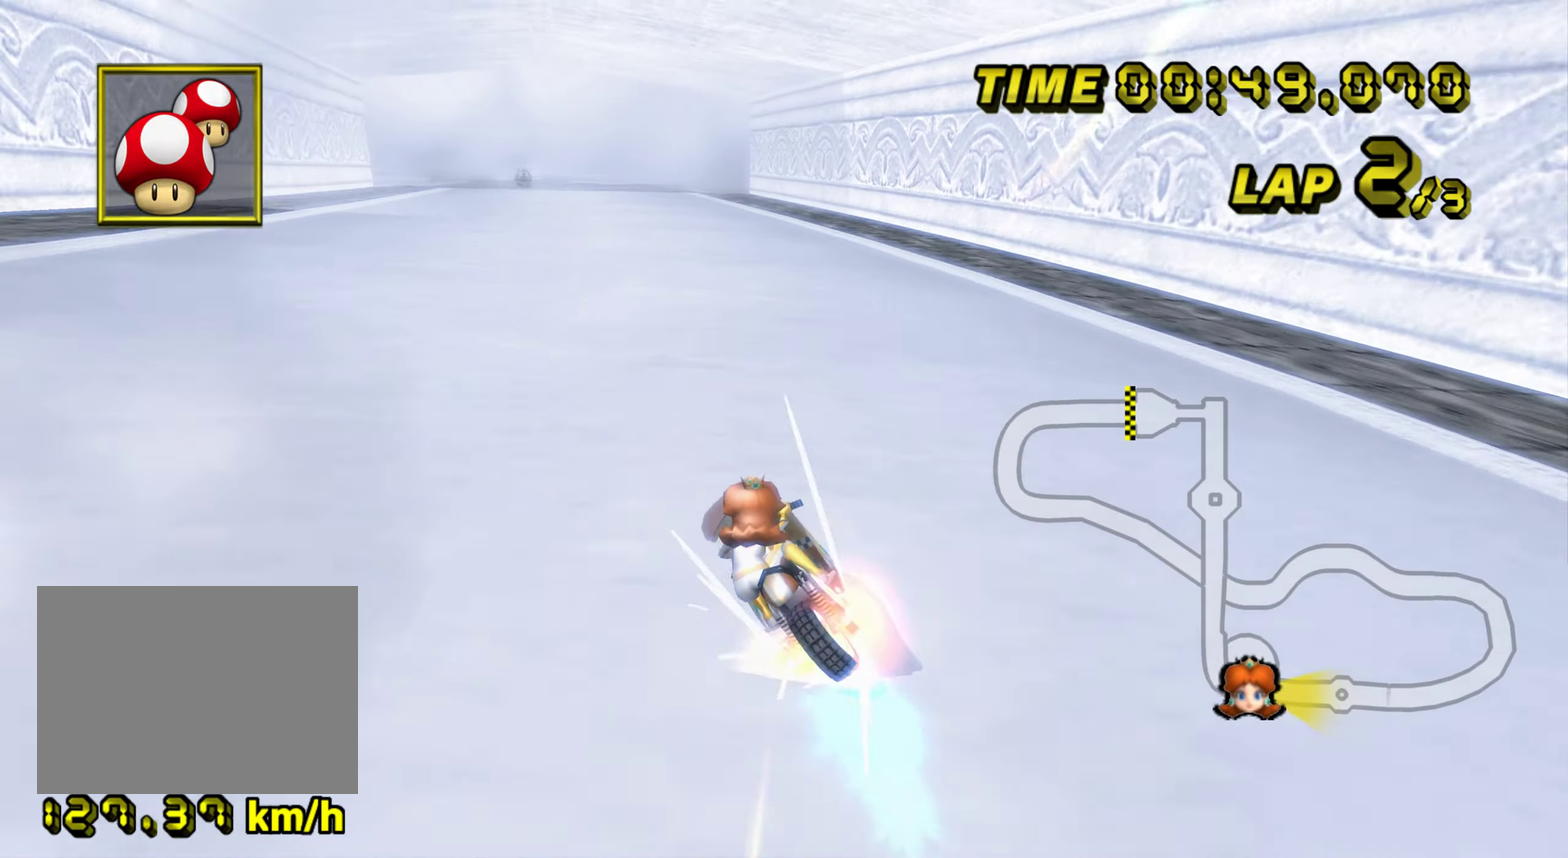
{"buttons": ["A"], "left_stick": "left", "events": [[200, "DPAD_UP", "down"], [217, "DPAD_UP", "up"], [383, "left_stick", "left"]]}
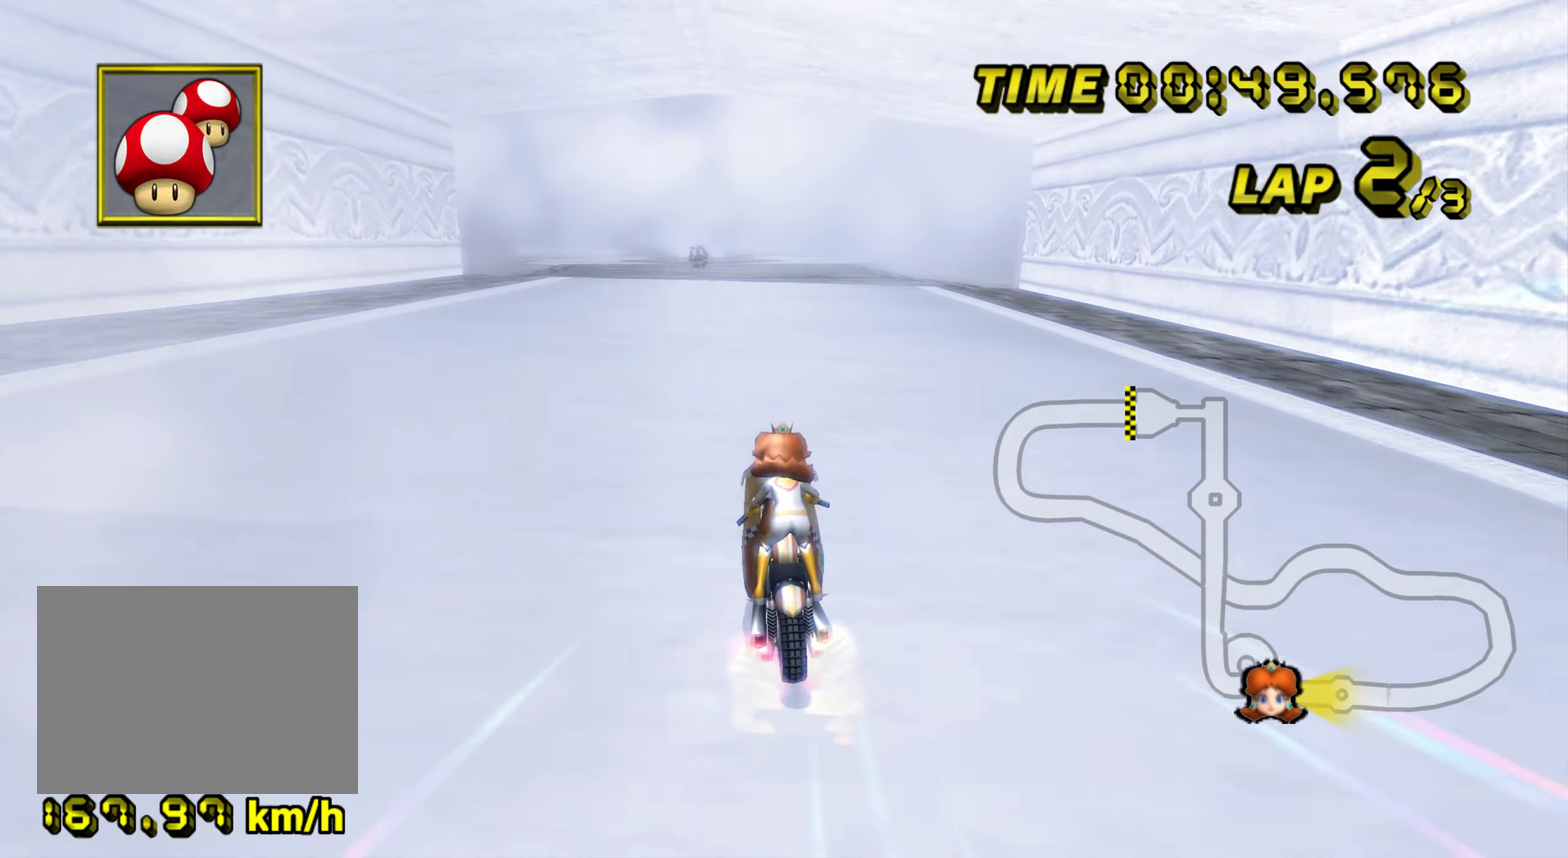
{"buttons": ["A"], "left_stick": "center", "events": [[267, "left_stick", "center"]]}